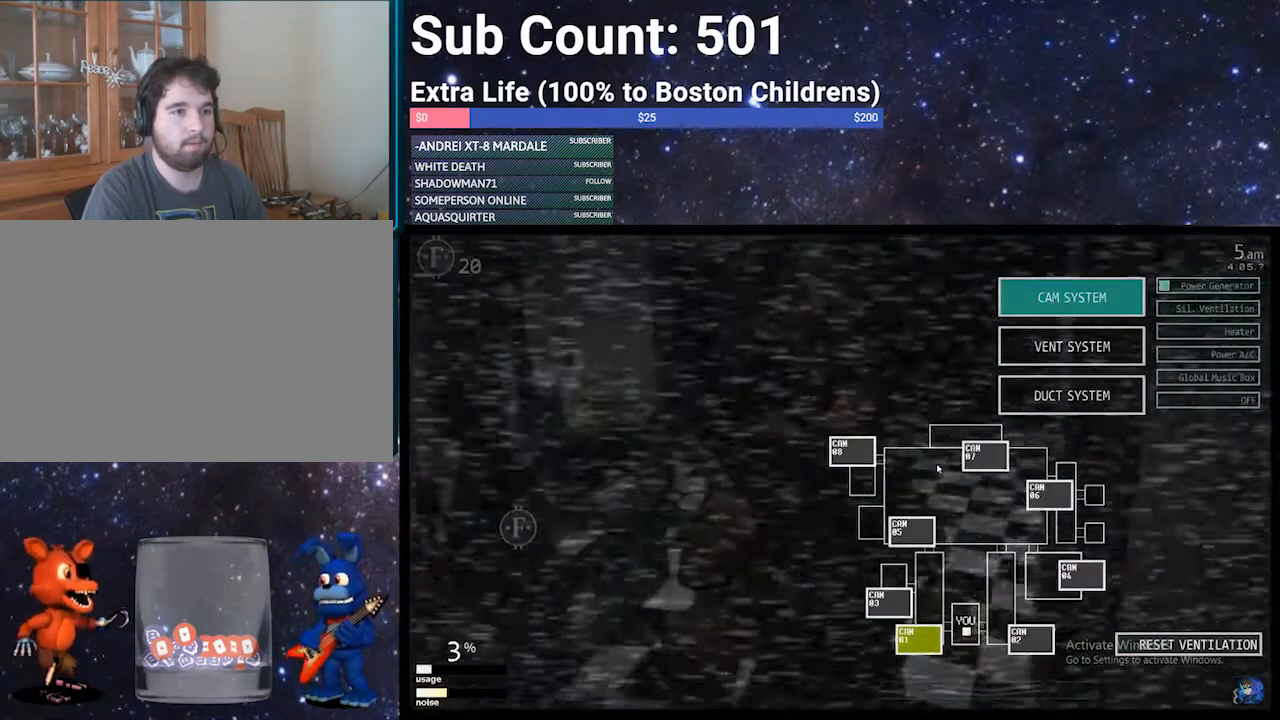
Gameplay with keyboard; each line is a JSON object with the keys held at the frame after it. "events" lists presses ("down") and releases ("up") of "1", "2", "3", "4", "5", "6", "a", "c", "d", "escape", "f", "return", "s", "space", "w", "x" and "z" between this image and that frame as [ms after this image, input, new state], when the widget could be followed in between. No other keys are recorded. Mouse input is not recorded.
{"keys": ["a"], "events": [[500, "a", "down"]]}
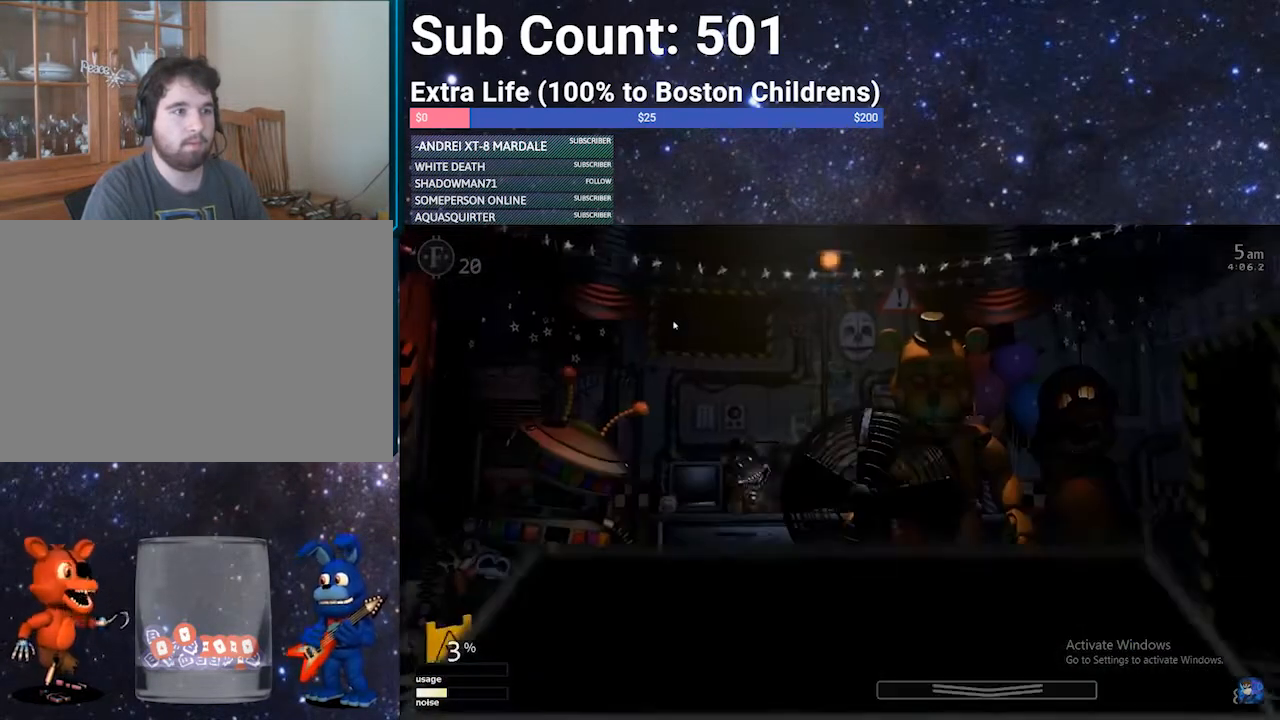
{"keys": [], "events": [[67, "a", "up"]]}
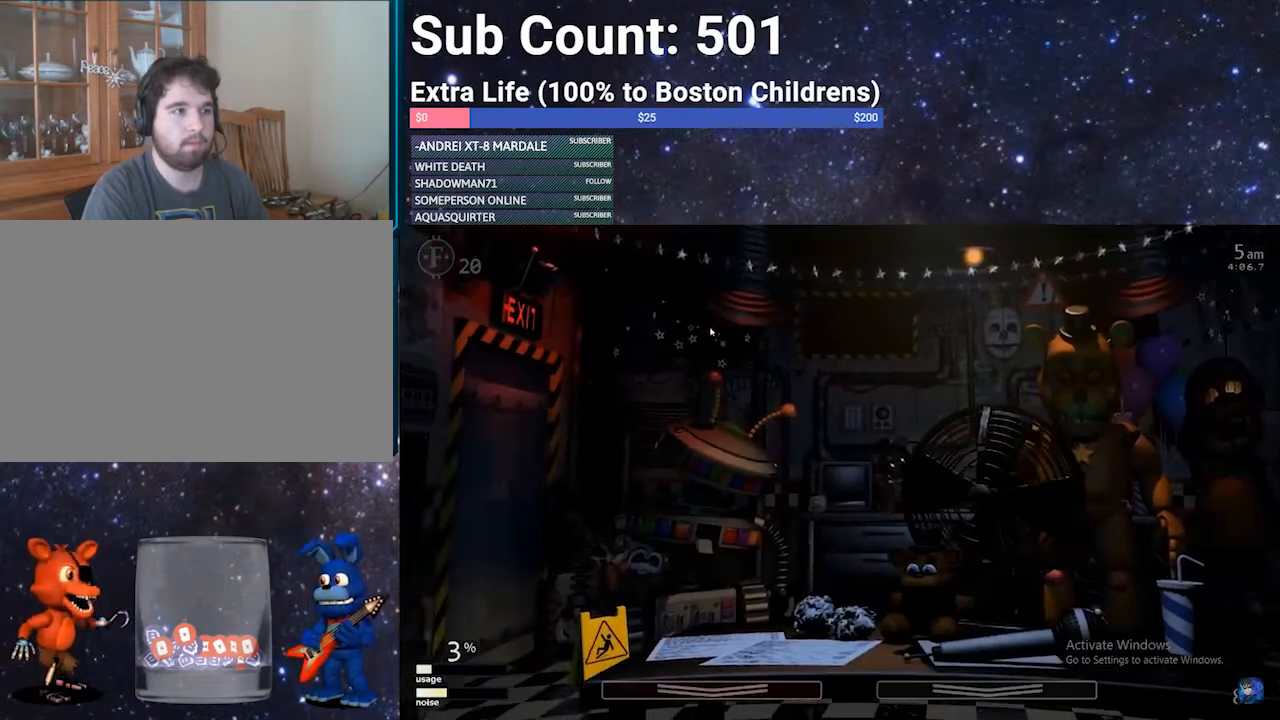
{"keys": [], "events": []}
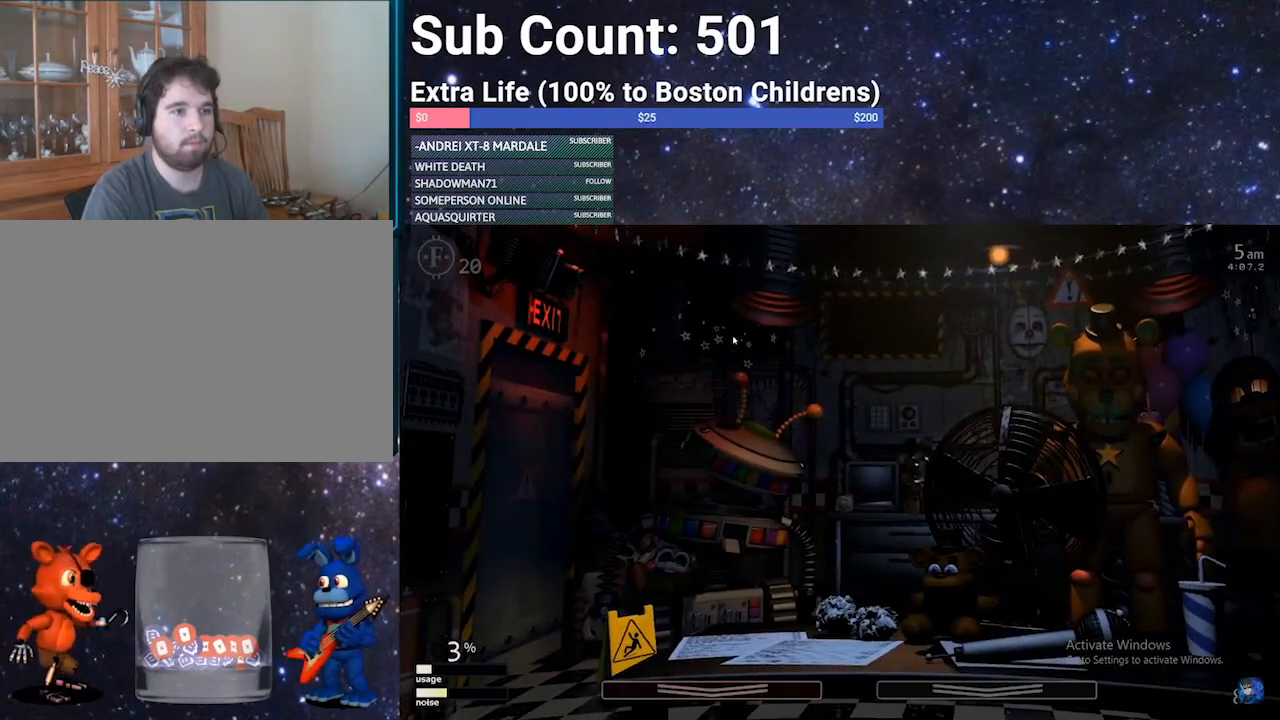
{"keys": ["z"], "events": [[234, "a", "down"], [267, "a", "up"], [501, "z", "down"]]}
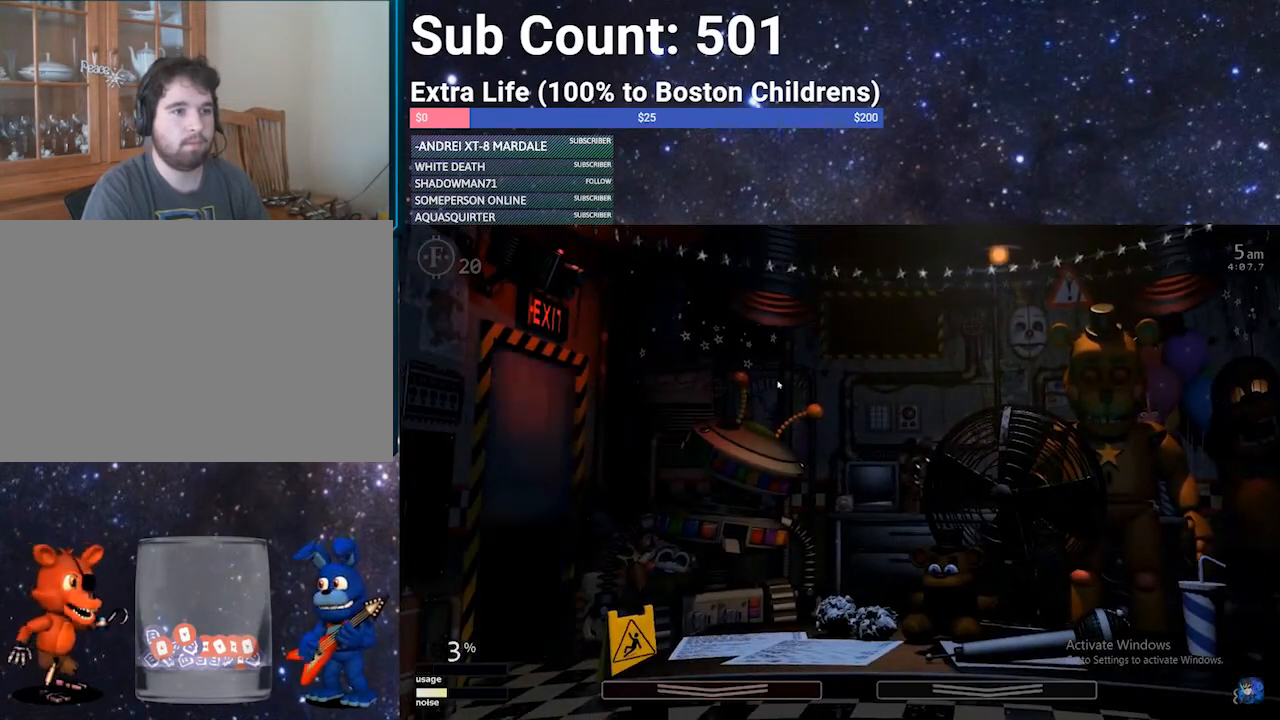
{"keys": ["z"], "events": []}
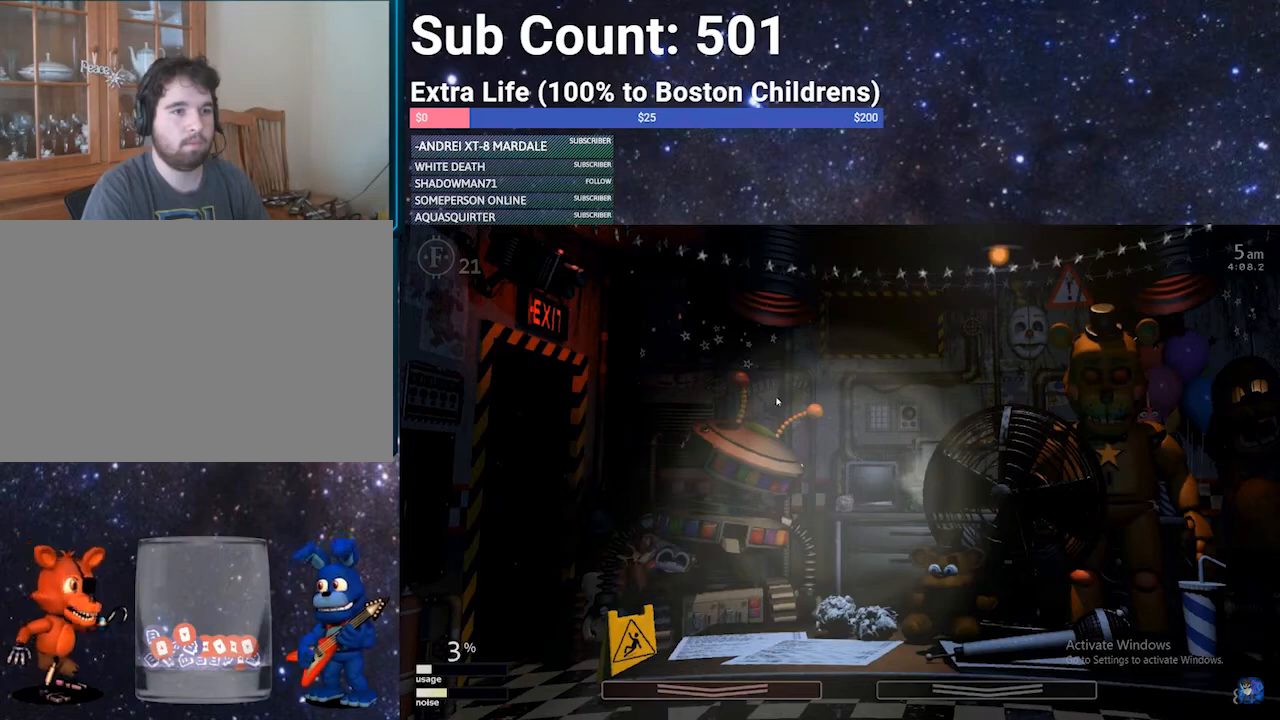
{"keys": [], "events": [[34, "z", "up"]]}
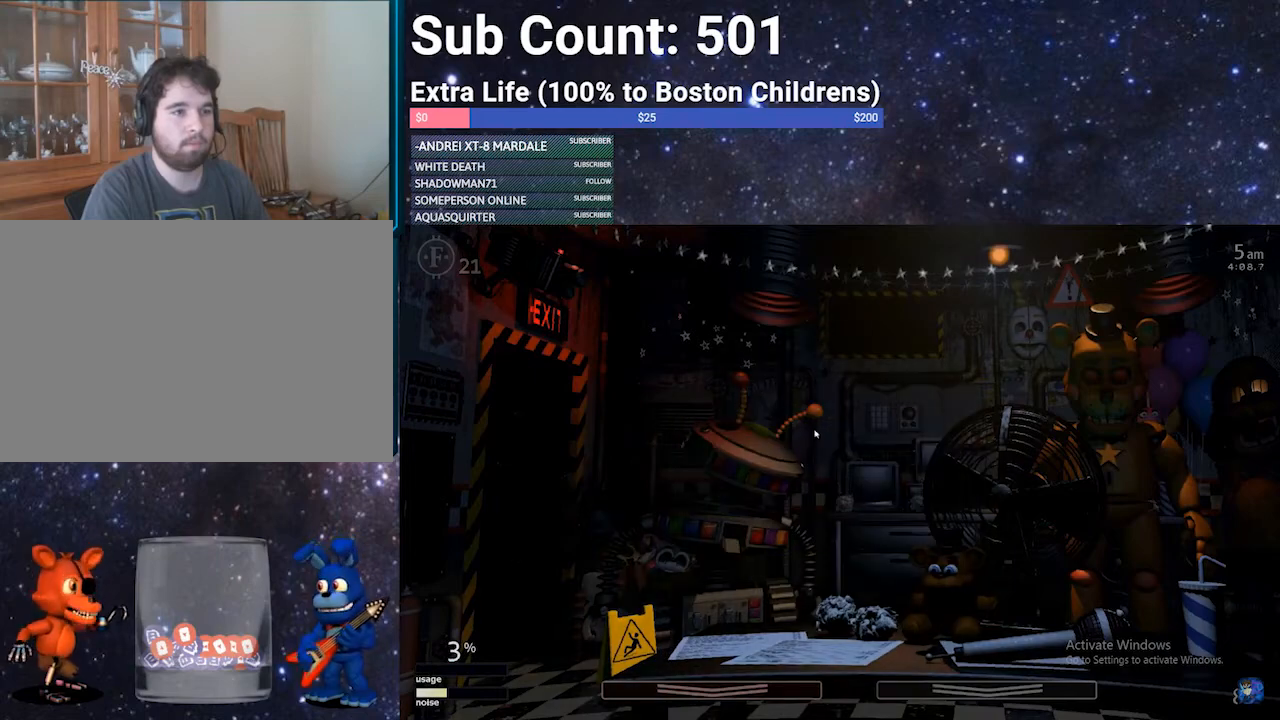
{"keys": [], "events": []}
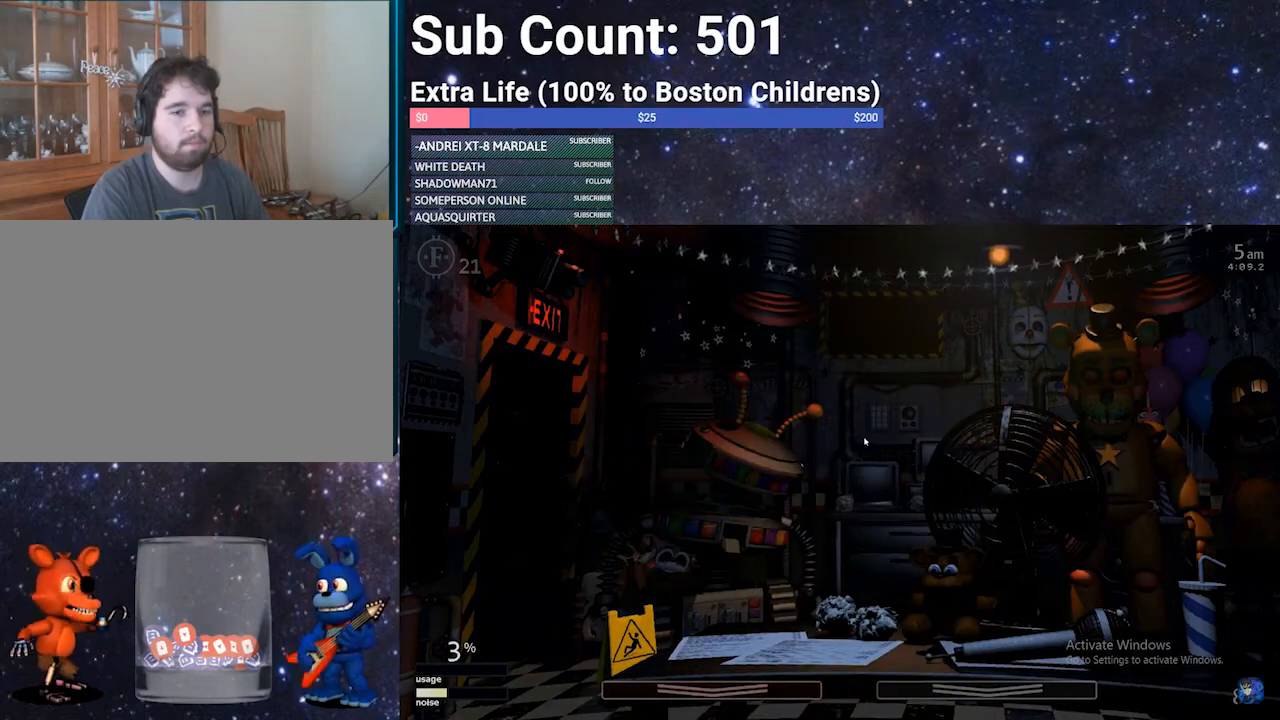
{"keys": [], "events": []}
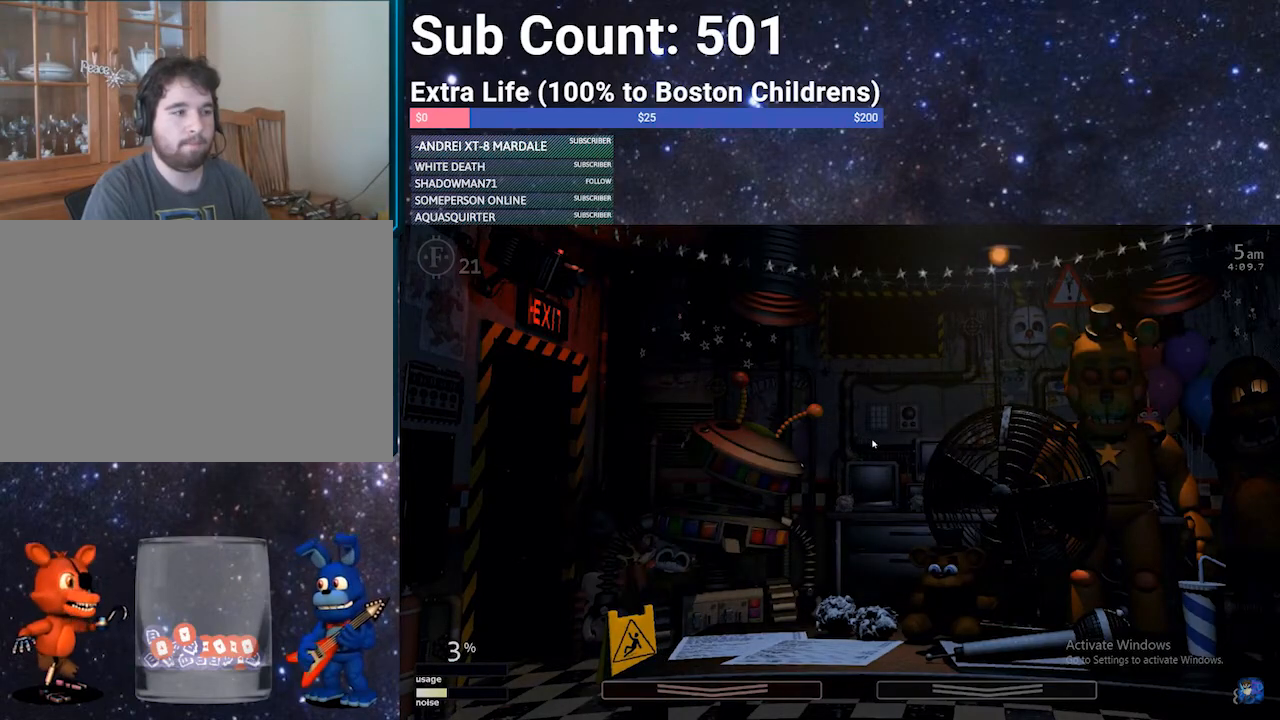
{"keys": [], "events": []}
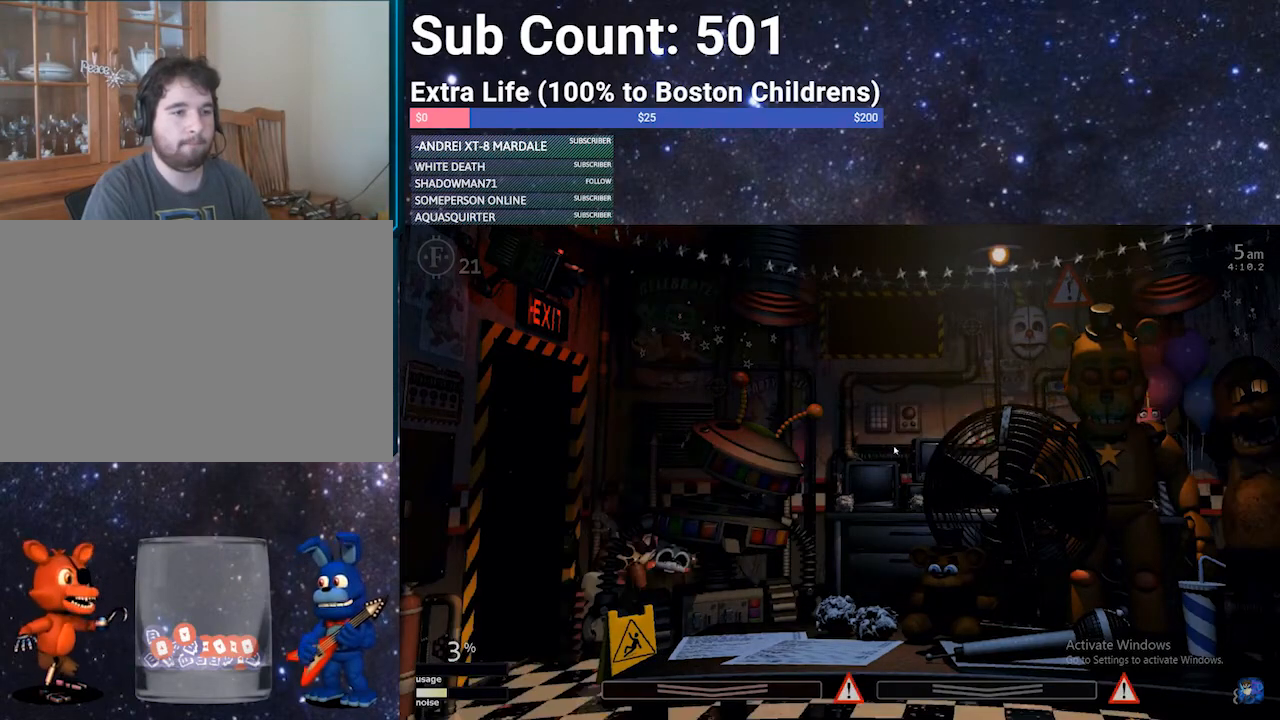
{"keys": [], "events": []}
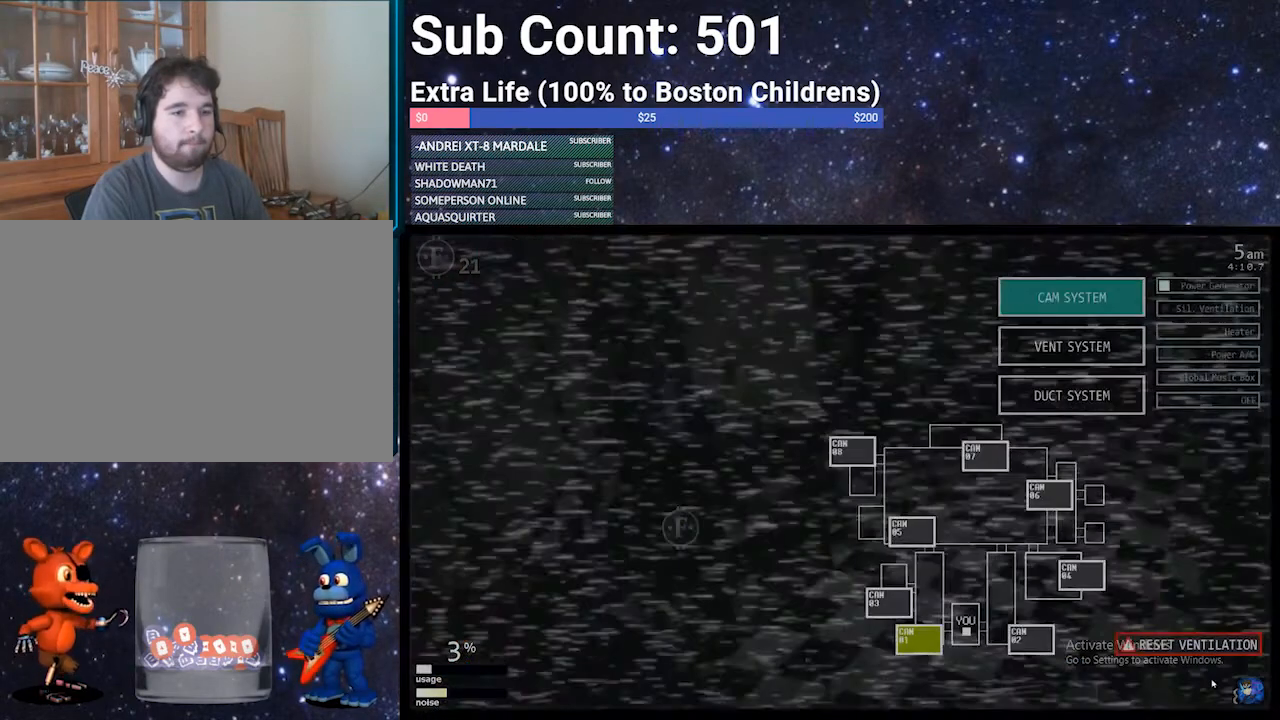
{"keys": [], "events": []}
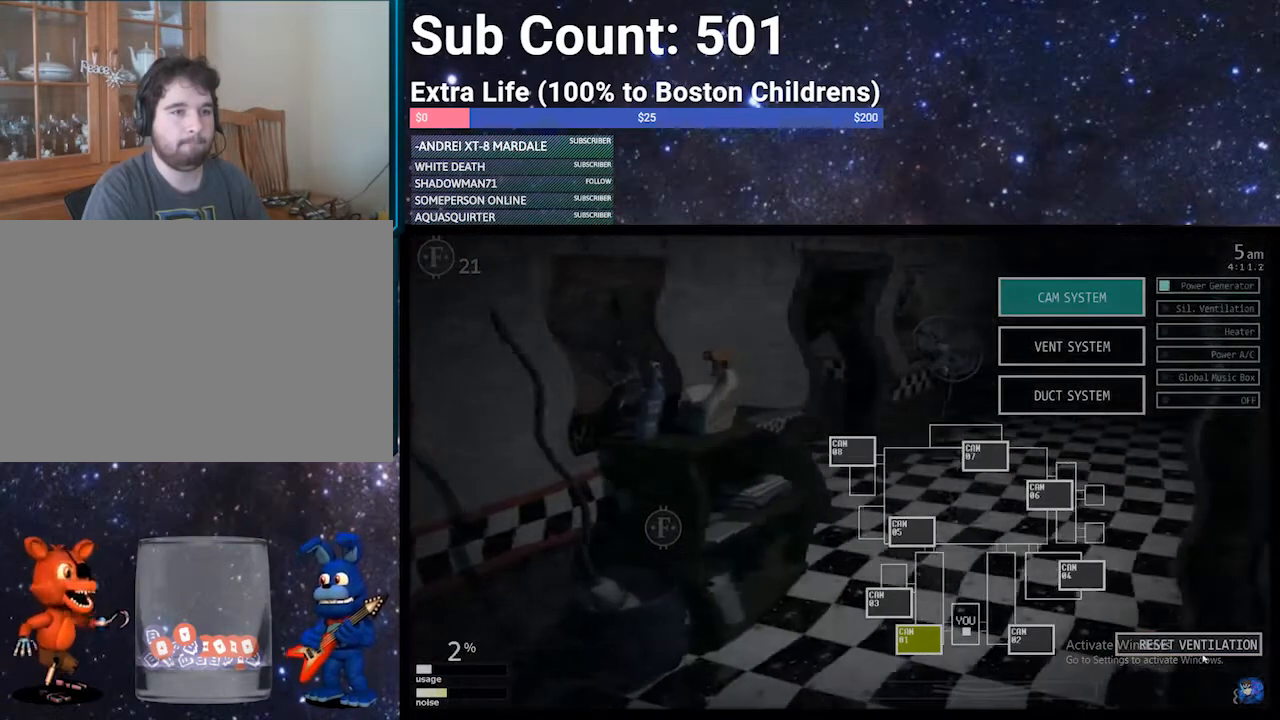
{"keys": [], "events": []}
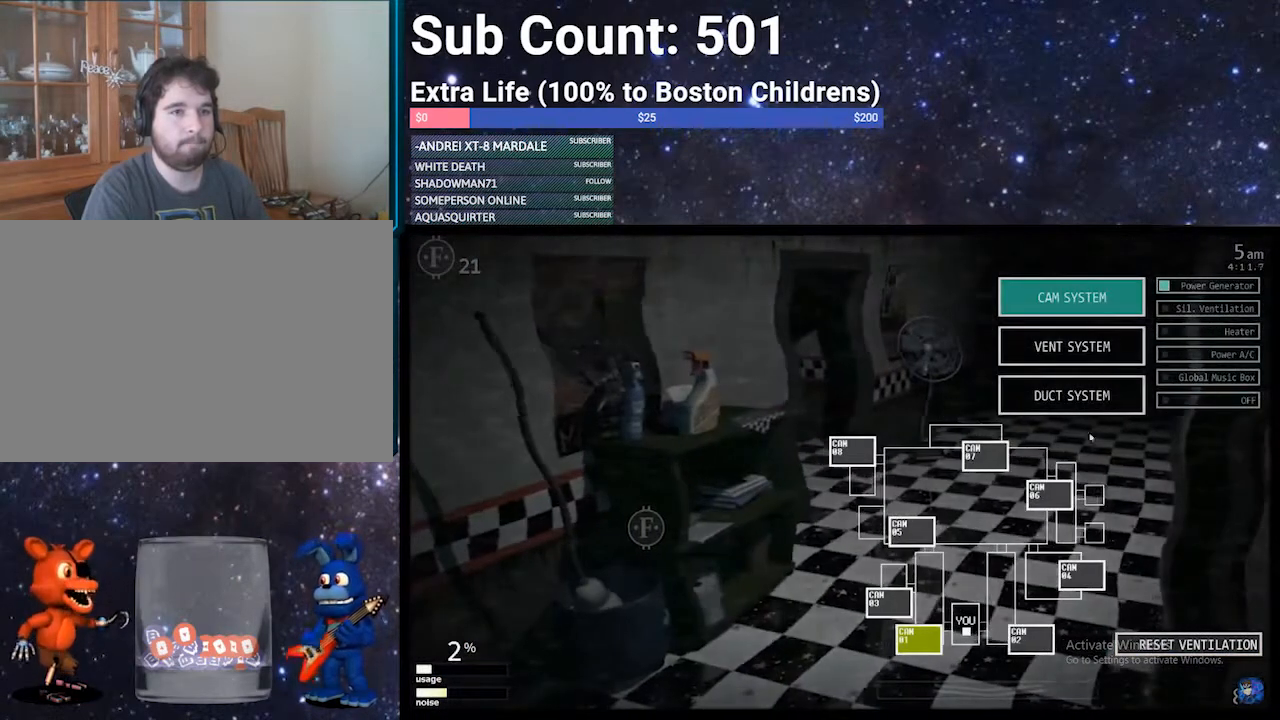
{"keys": [], "events": []}
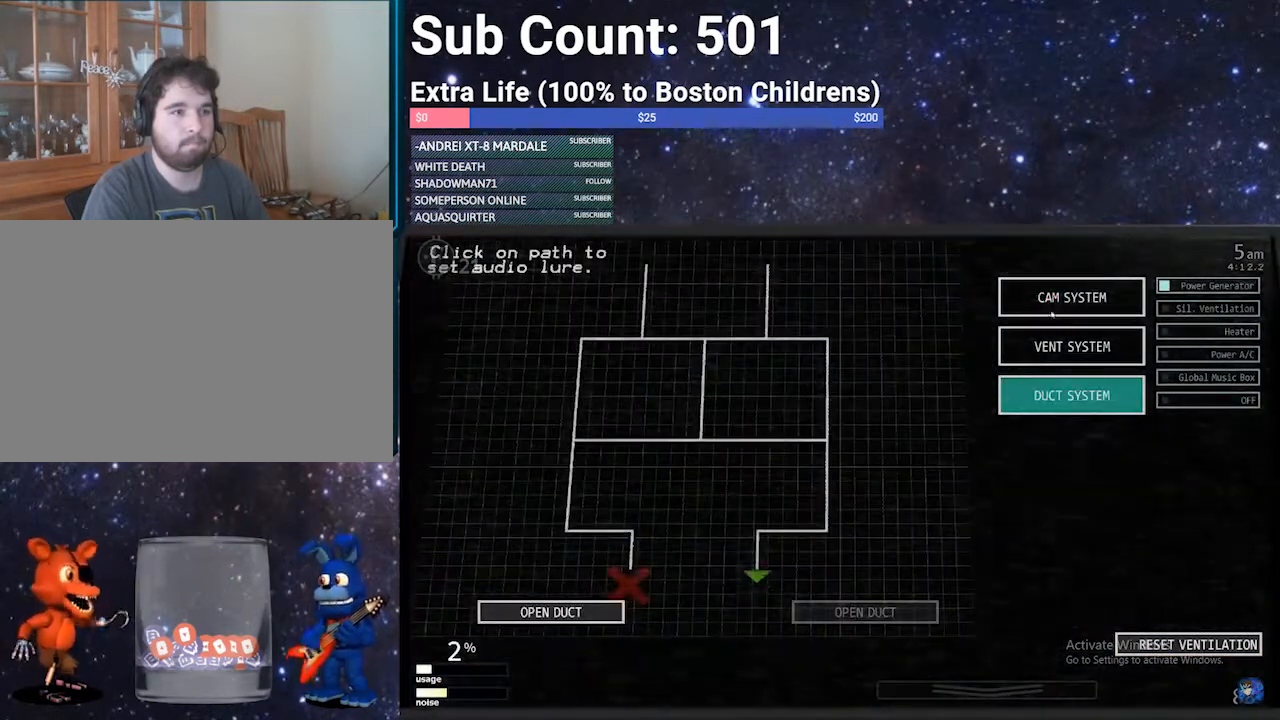
{"keys": [], "events": []}
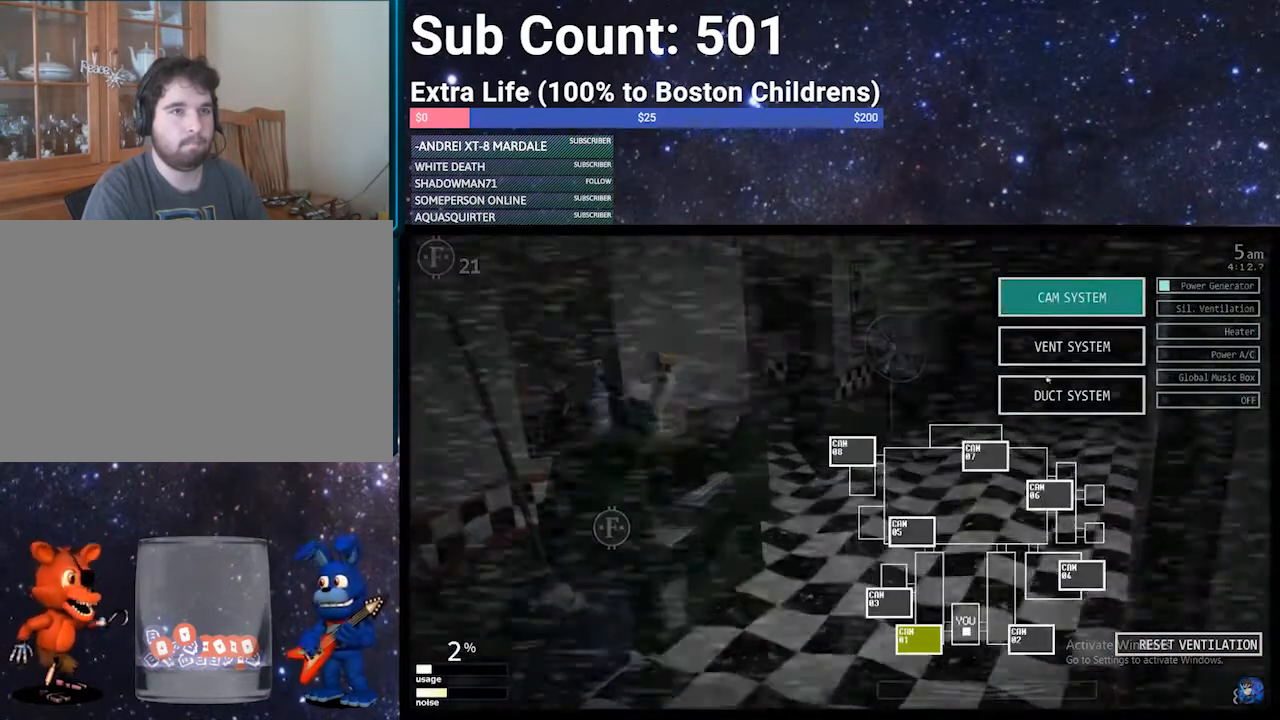
{"keys": [], "events": []}
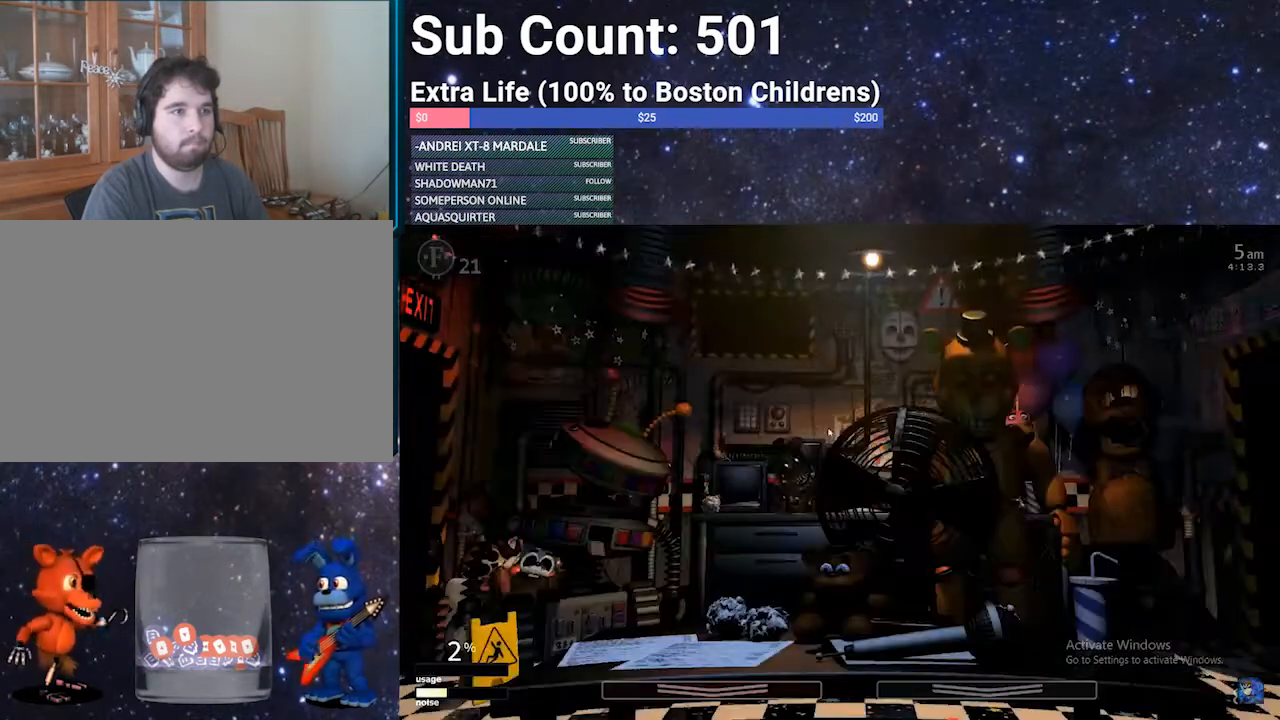
{"keys": ["z"], "events": [[401, "z", "down"]]}
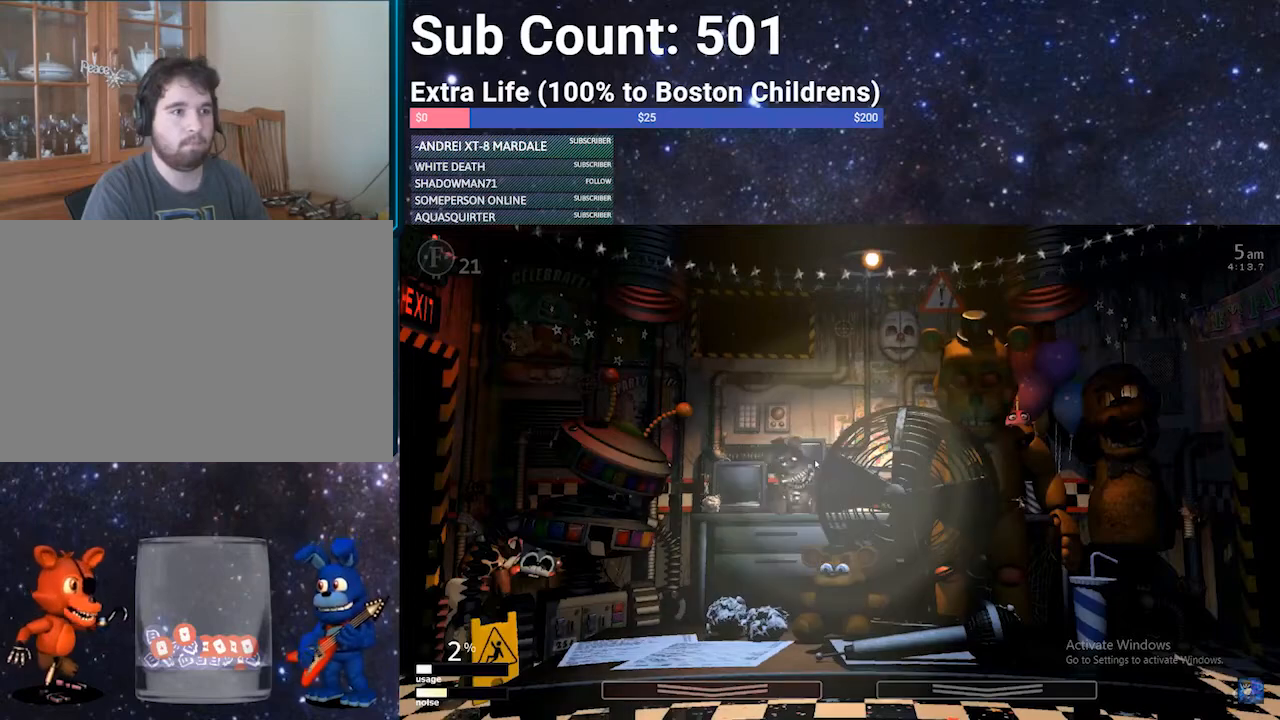
{"keys": ["z"], "events": []}
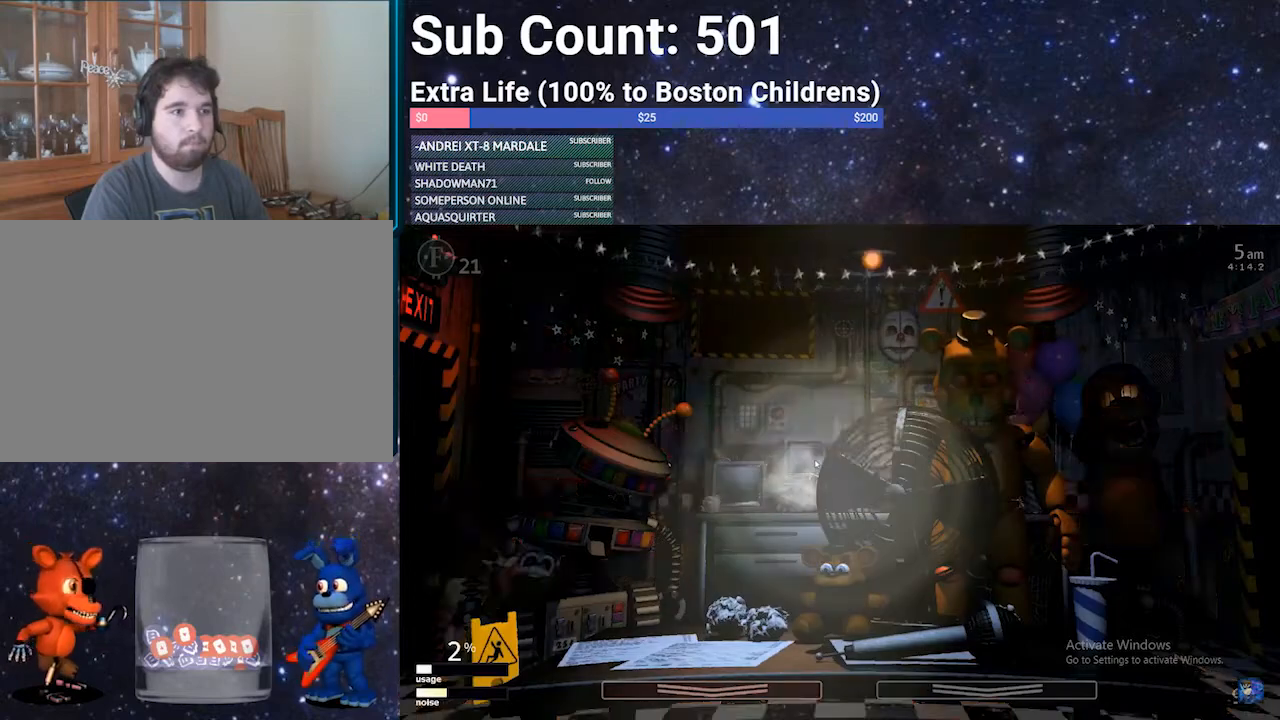
{"keys": [], "events": [[101, "z", "up"]]}